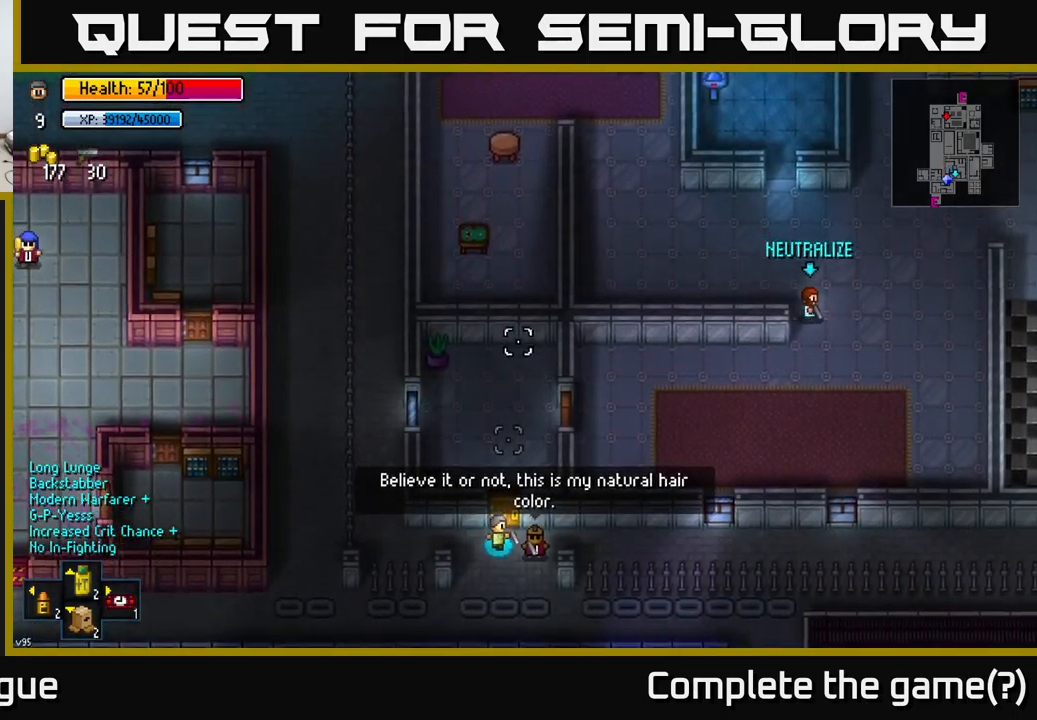
Gameplay with a controller (Xbox layout); each line is a JSON object with the inputs held at the frame after it. "events" lists button and stick changes between this image and that frame as [ms after this image, input, new state], when the widget could be followed in between.
{"buttons": [], "left_stick": "center", "right_stick": "up", "events": [[50, "left_stick", "center"], [333, "left_stick", "up"], [416, "left_stick", "center"]]}
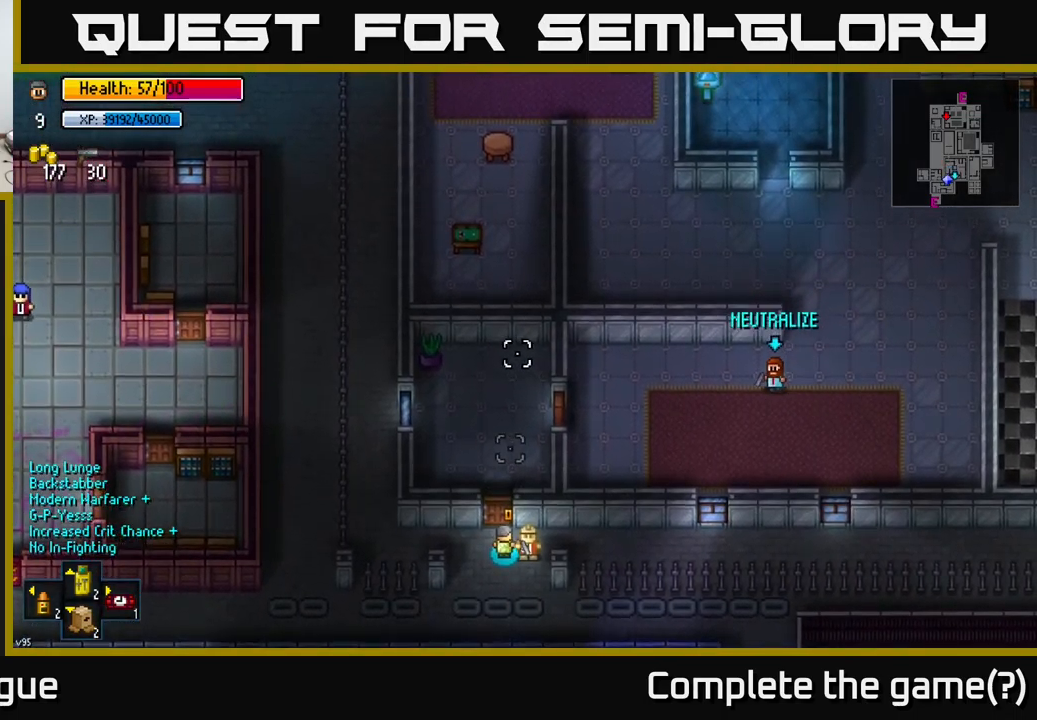
{"buttons": [], "left_stick": "center", "right_stick": "up", "events": []}
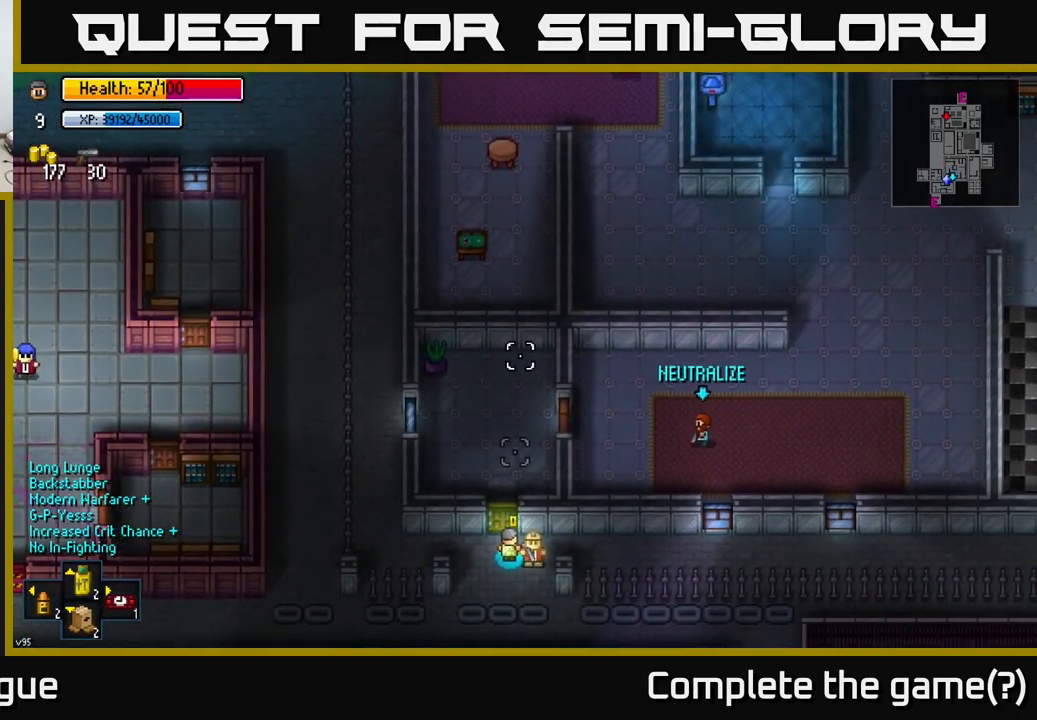
{"buttons": [], "left_stick": "center", "right_stick": "up", "events": []}
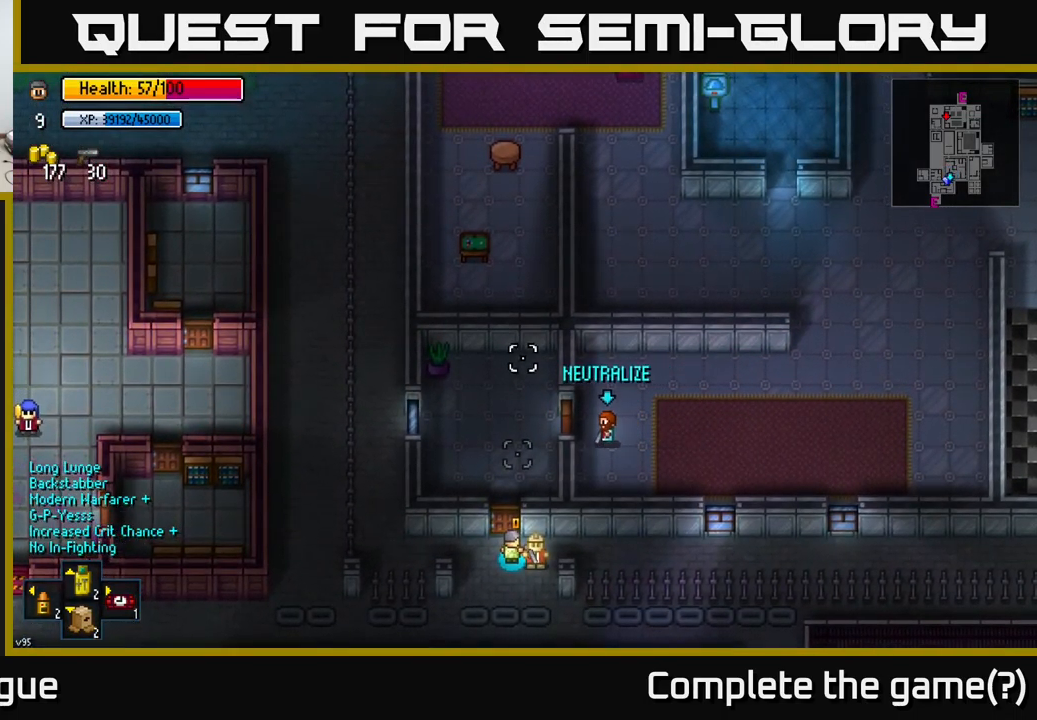
{"buttons": [], "left_stick": "down-left", "right_stick": "up", "events": [[500, "left_stick", "down-left"]]}
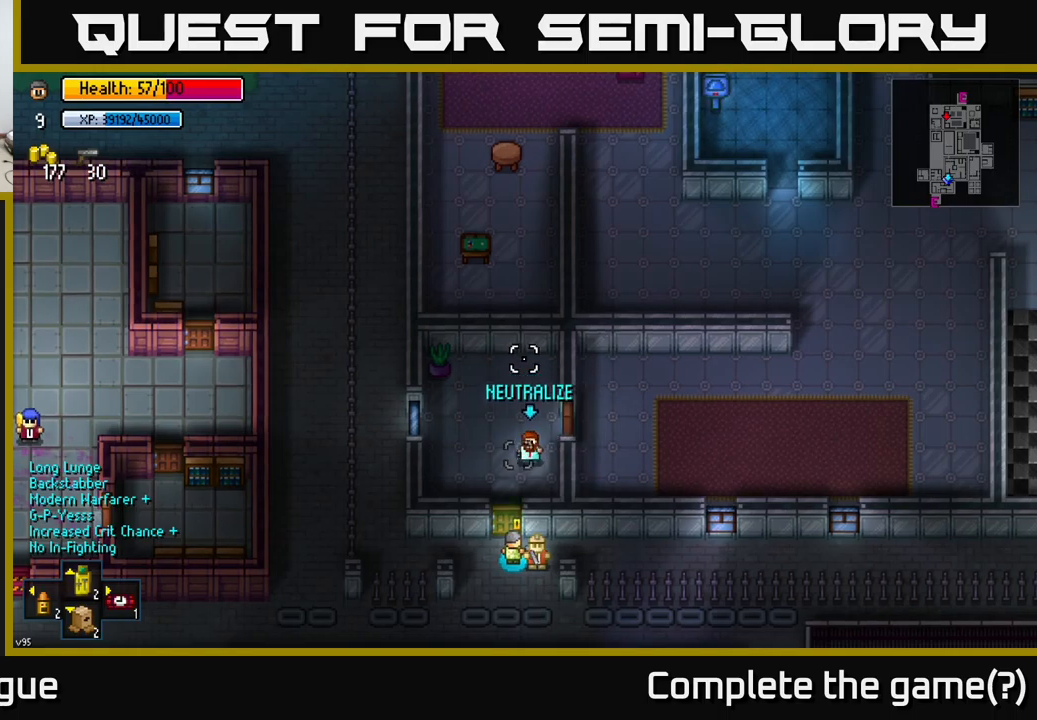
{"buttons": [], "left_stick": "center", "right_stick": "center", "events": [[117, "left_stick", "center"], [150, "right_stick", "center"], [200, "left_stick", "down-right"], [300, "left_stick", "center"]]}
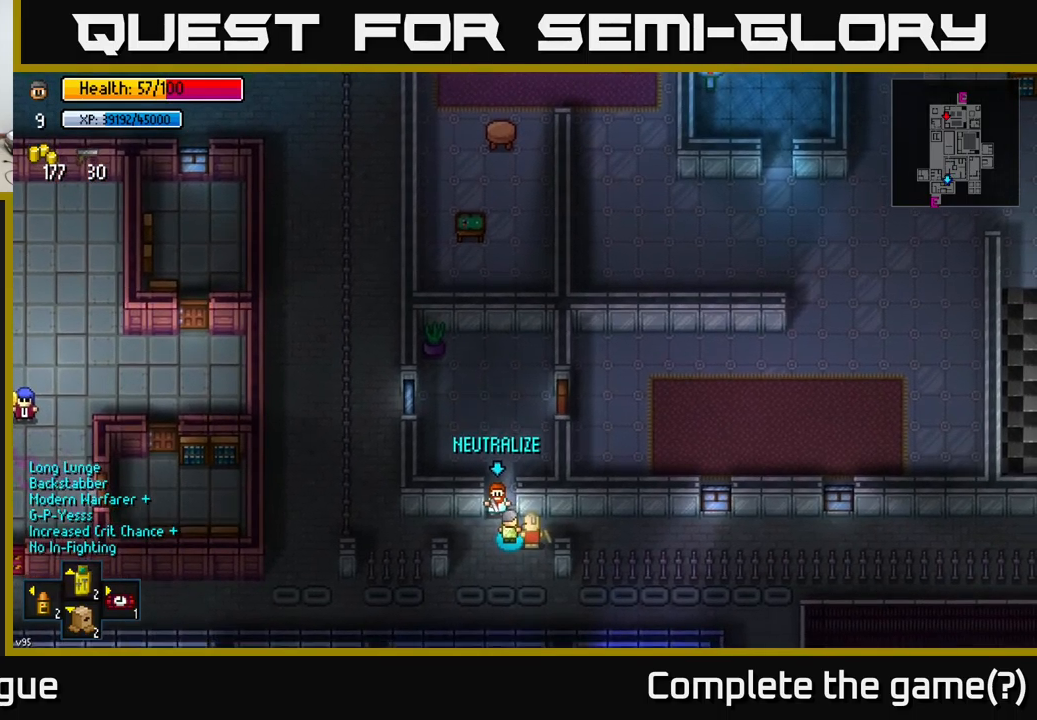
{"buttons": [], "left_stick": "center", "right_stick": "center", "events": [[117, "A", "down"], [200, "A", "up"]]}
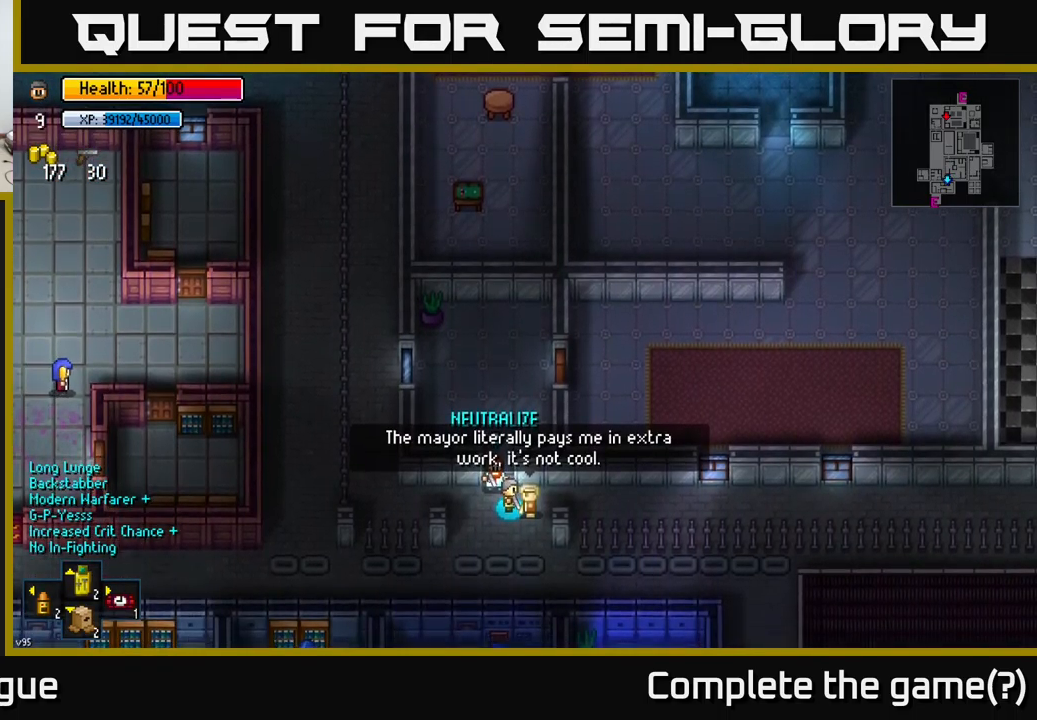
{"buttons": [], "left_stick": "center", "right_stick": "up", "events": [[200, "left_stick", "down-left"], [350, "left_stick", "center"], [383, "right_stick", "up"]]}
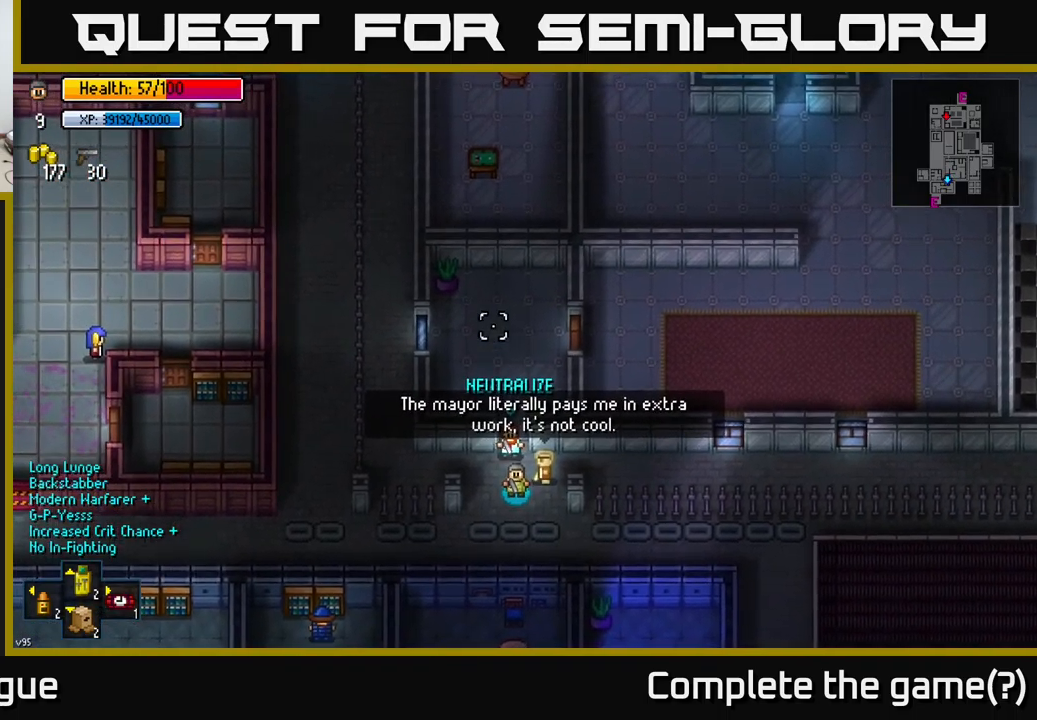
{"buttons": [], "left_stick": "up-left", "right_stick": "up", "events": [[300, "left_stick", "left"], [450, "left_stick", "up-left"]]}
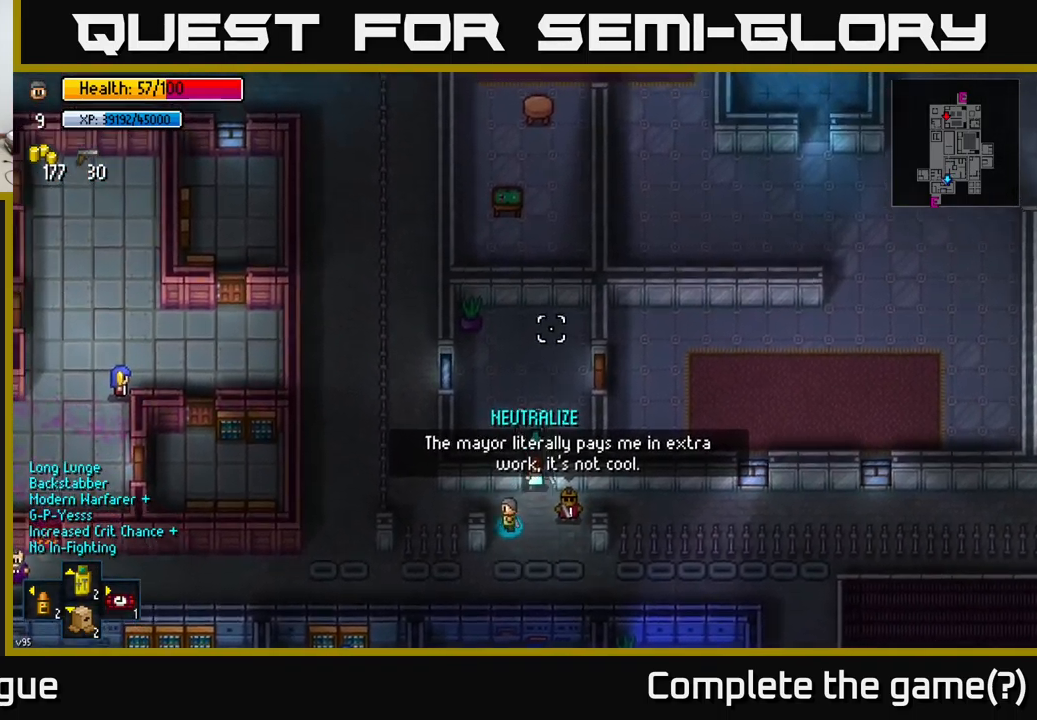
{"buttons": [], "left_stick": "up", "right_stick": "up", "events": [[83, "left_stick", "left"], [500, "left_stick", "up"]]}
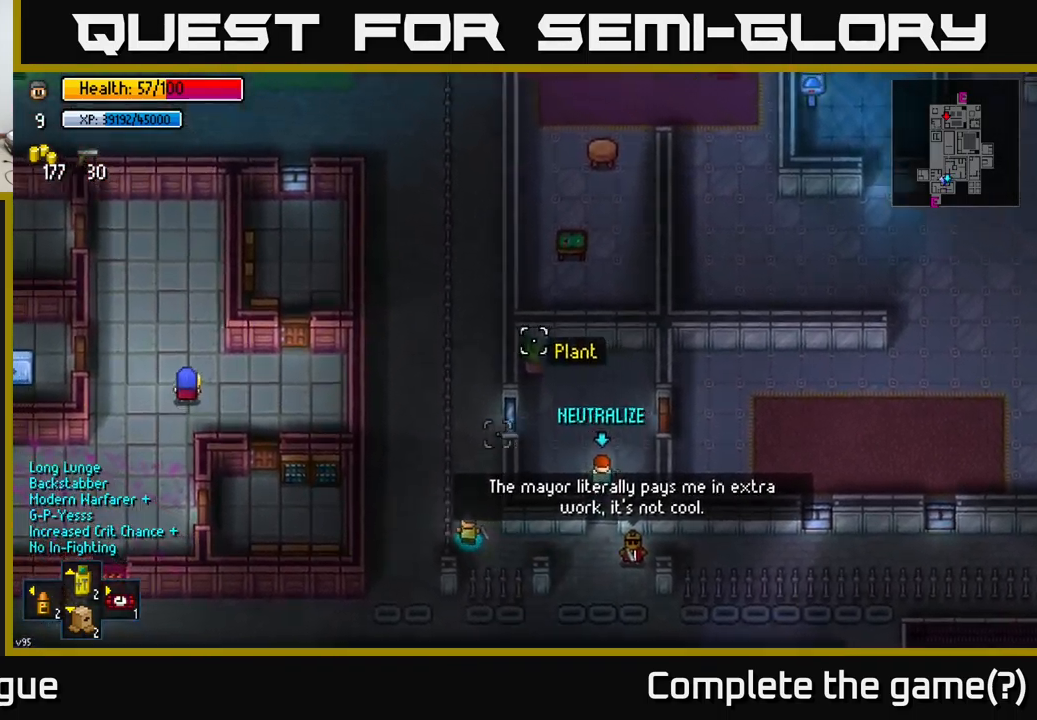
{"buttons": [], "left_stick": "up", "right_stick": "up", "events": []}
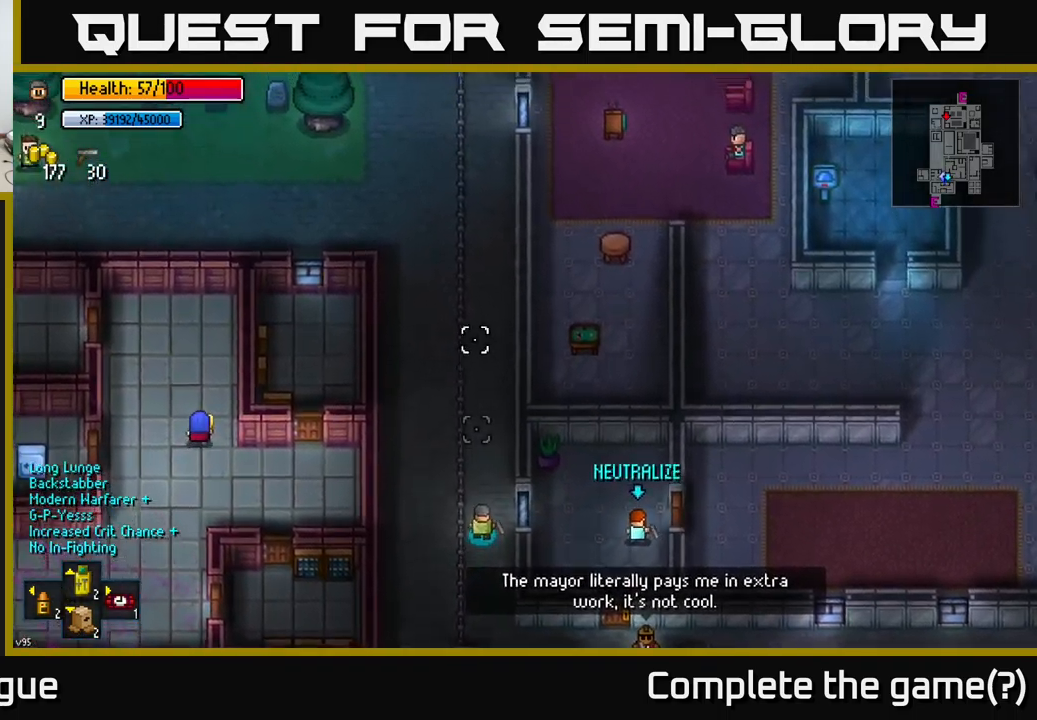
{"buttons": [], "left_stick": "up", "right_stick": "up", "events": []}
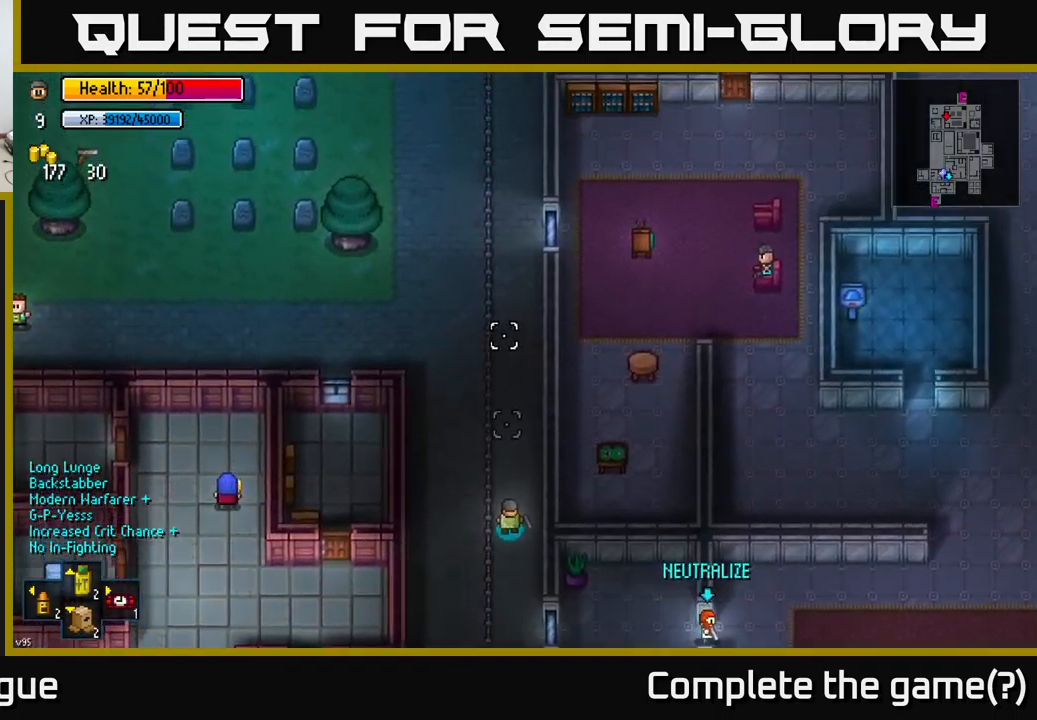
{"buttons": [], "left_stick": "center", "right_stick": "up-left", "events": [[333, "left_stick", "center"], [367, "right_stick", "up-left"]]}
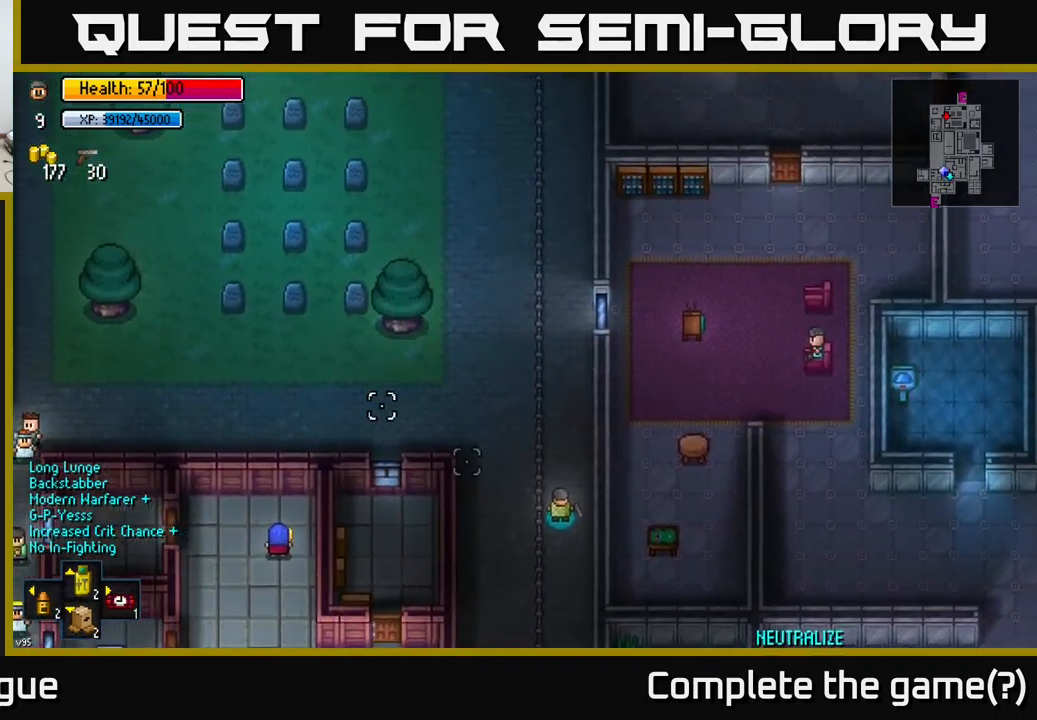
{"buttons": [], "left_stick": "center", "right_stick": "up-left", "events": []}
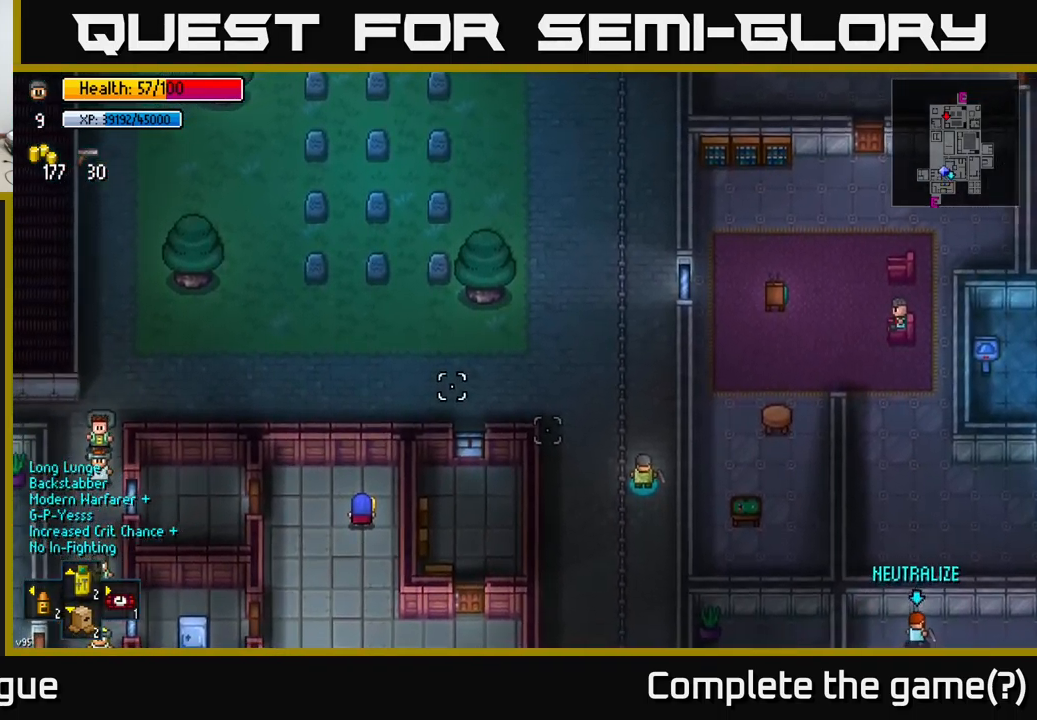
{"buttons": [], "left_stick": "left", "right_stick": "up-left", "events": [[300, "left_stick", "left"]]}
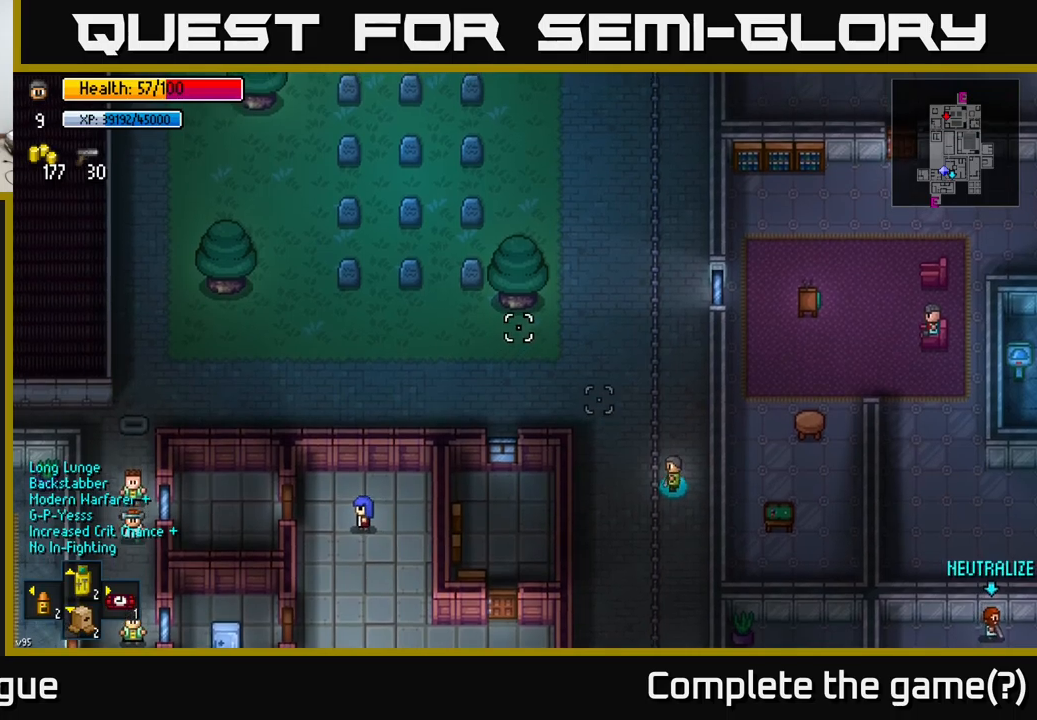
{"buttons": [], "left_stick": "up", "right_stick": "up-right", "events": [[34, "left_stick", "up"], [84, "right_stick", "up"], [367, "right_stick", "up-right"]]}
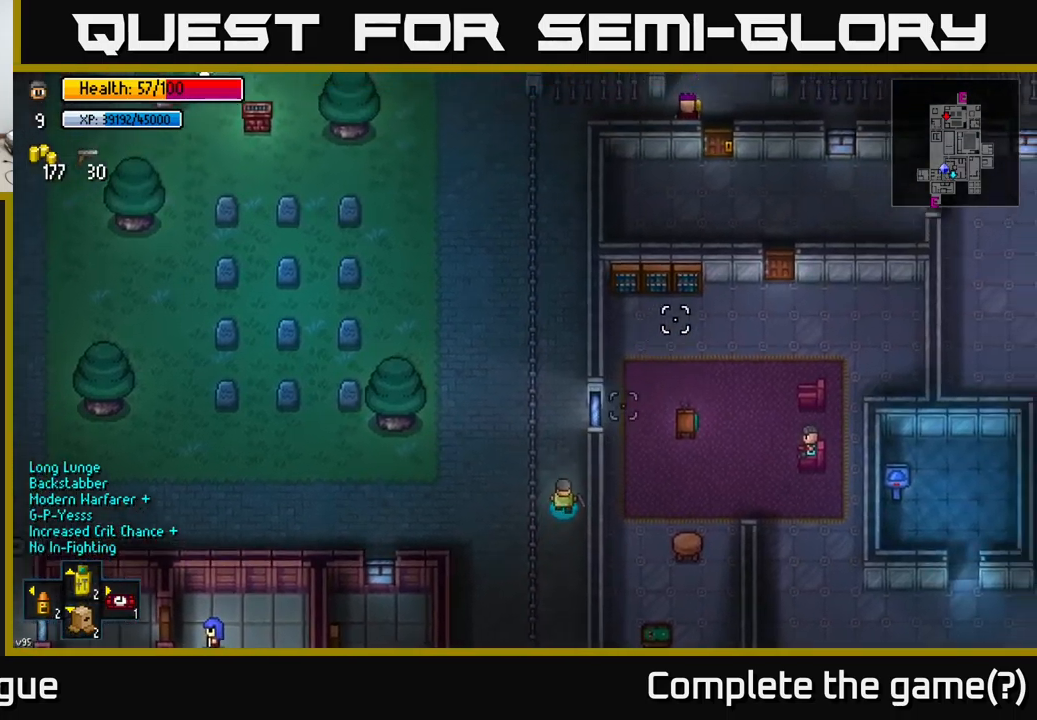
{"buttons": ["Y"], "left_stick": "center", "right_stick": "center", "events": [[384, "right_stick", "center"], [434, "Y", "down"], [434, "left_stick", "center"]]}
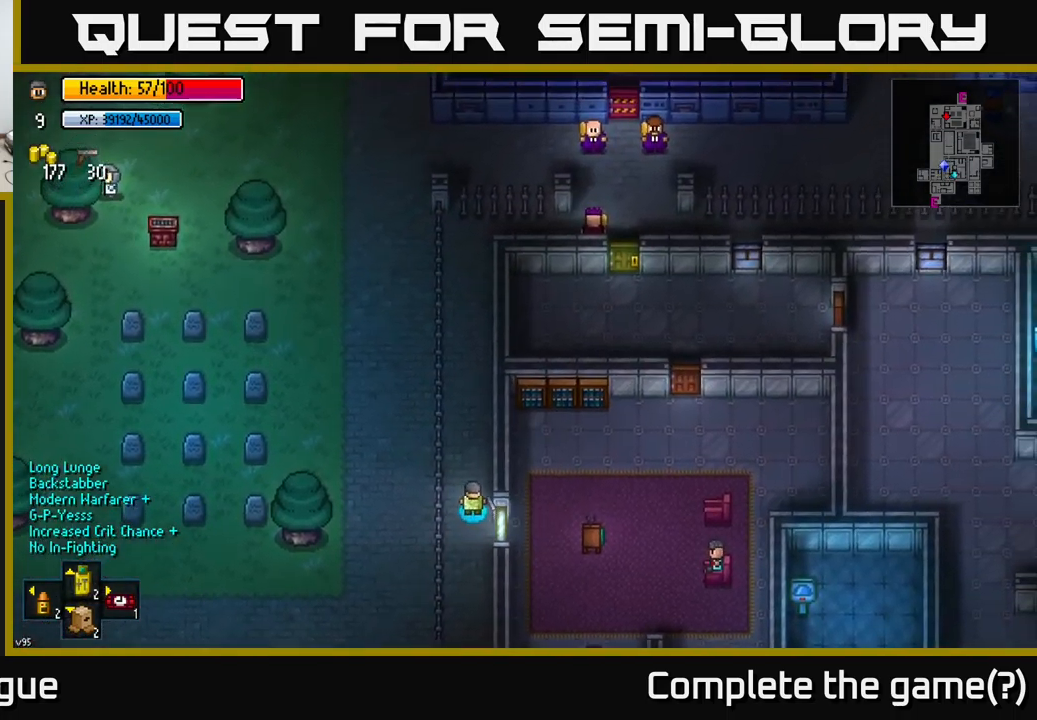
{"buttons": [], "left_stick": "center", "right_stick": "center", "events": [[17, "Y", "up"]]}
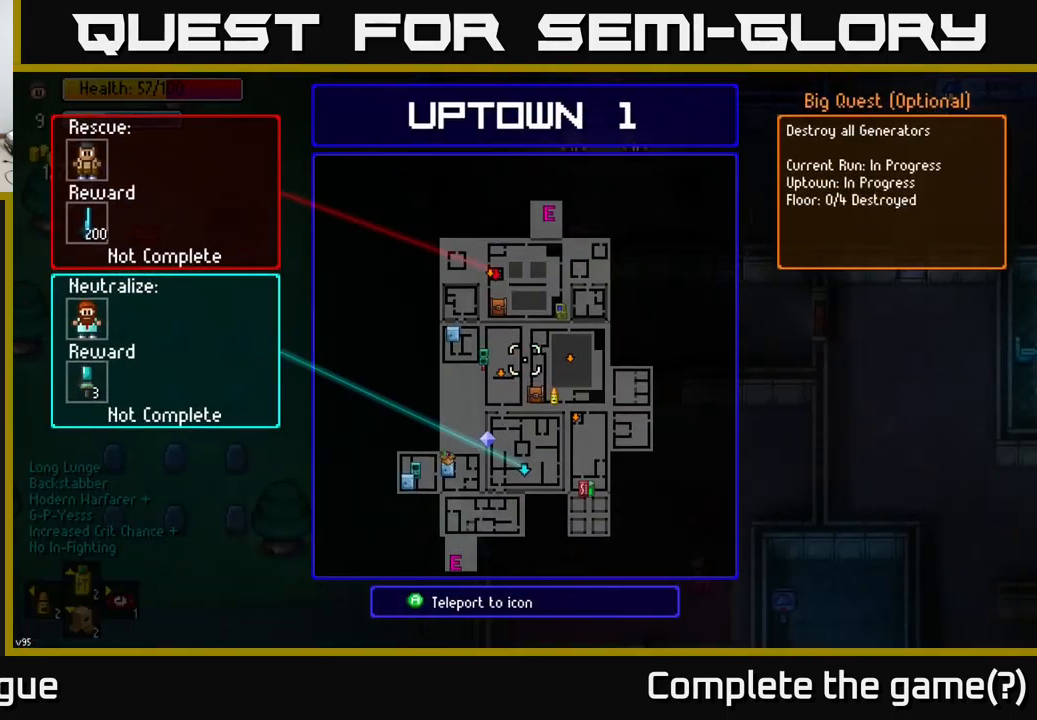
{"buttons": [], "left_stick": "center", "right_stick": "center", "events": []}
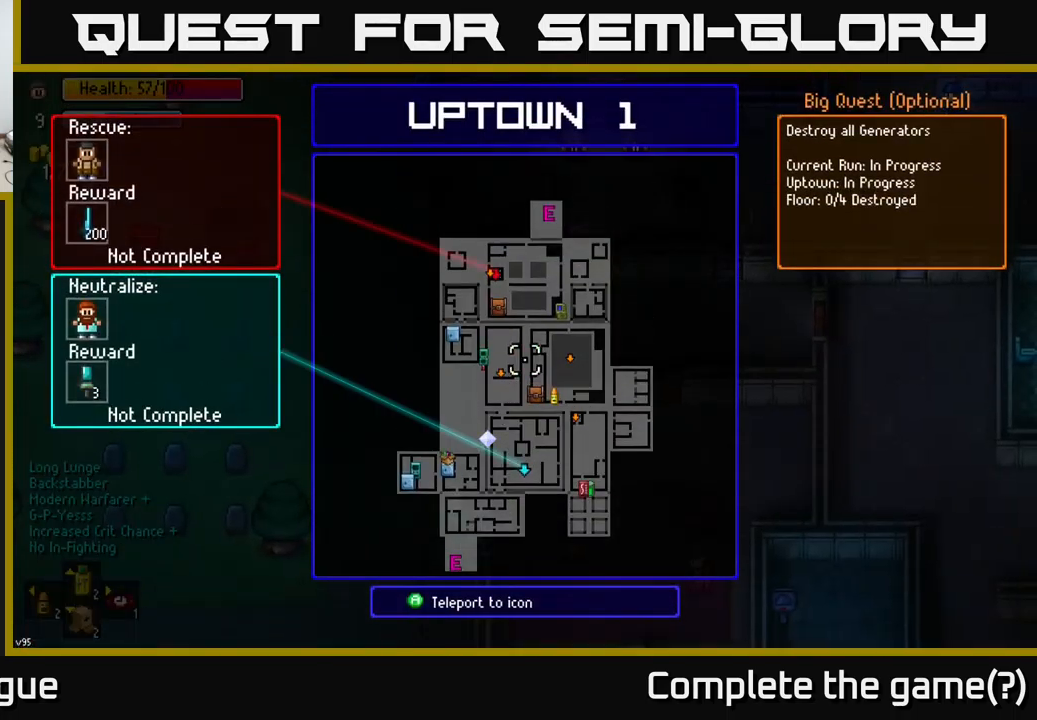
{"buttons": [], "left_stick": "center", "right_stick": "center", "events": [[150, "left_stick", "down-left"], [267, "left_stick", "center"]]}
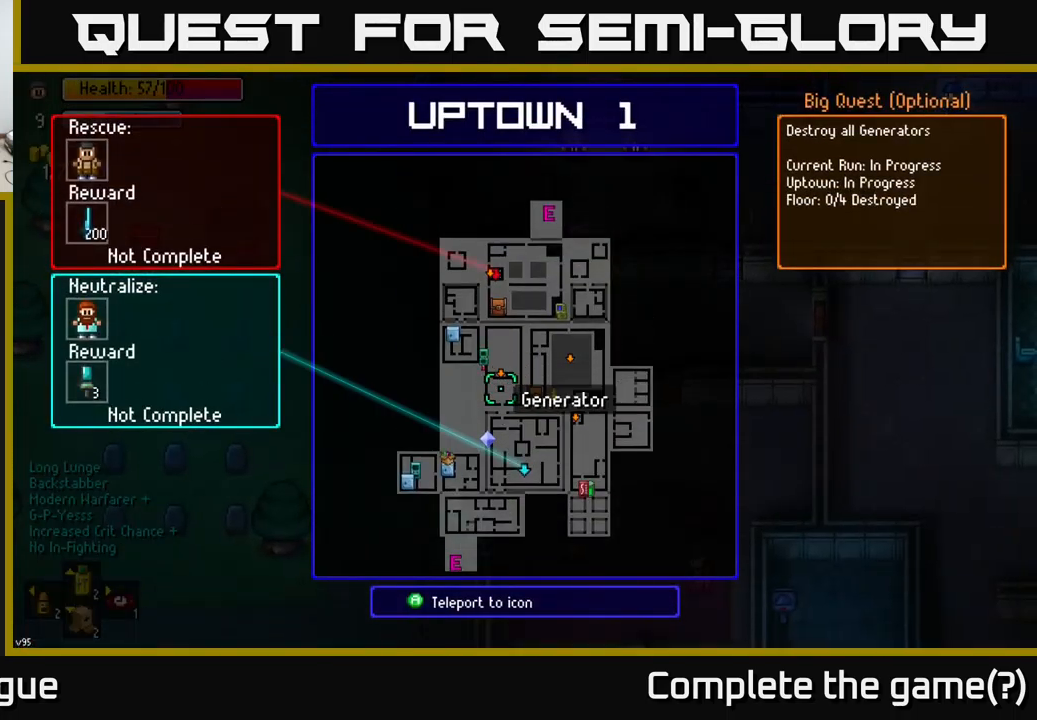
{"buttons": [], "left_stick": "center", "right_stick": "center", "events": [[34, "left_stick", "right"], [267, "left_stick", "down"], [367, "left_stick", "left"], [434, "left_stick", "center"]]}
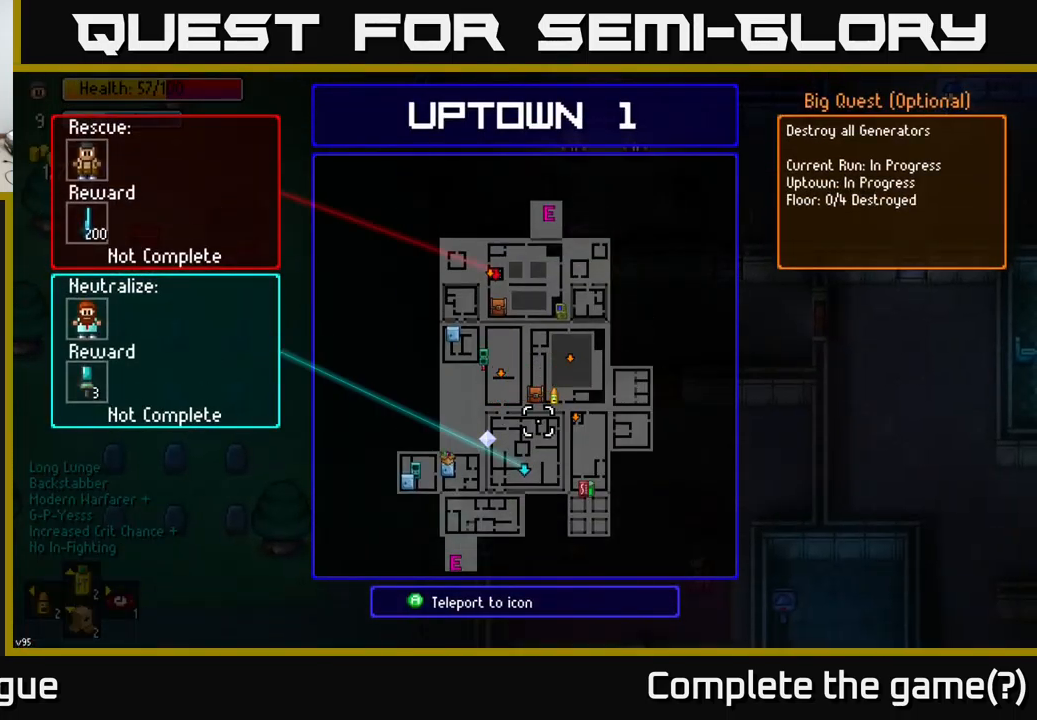
{"buttons": [], "left_stick": "center", "right_stick": "center", "events": [[217, "left_stick", "down-left"], [367, "left_stick", "center"]]}
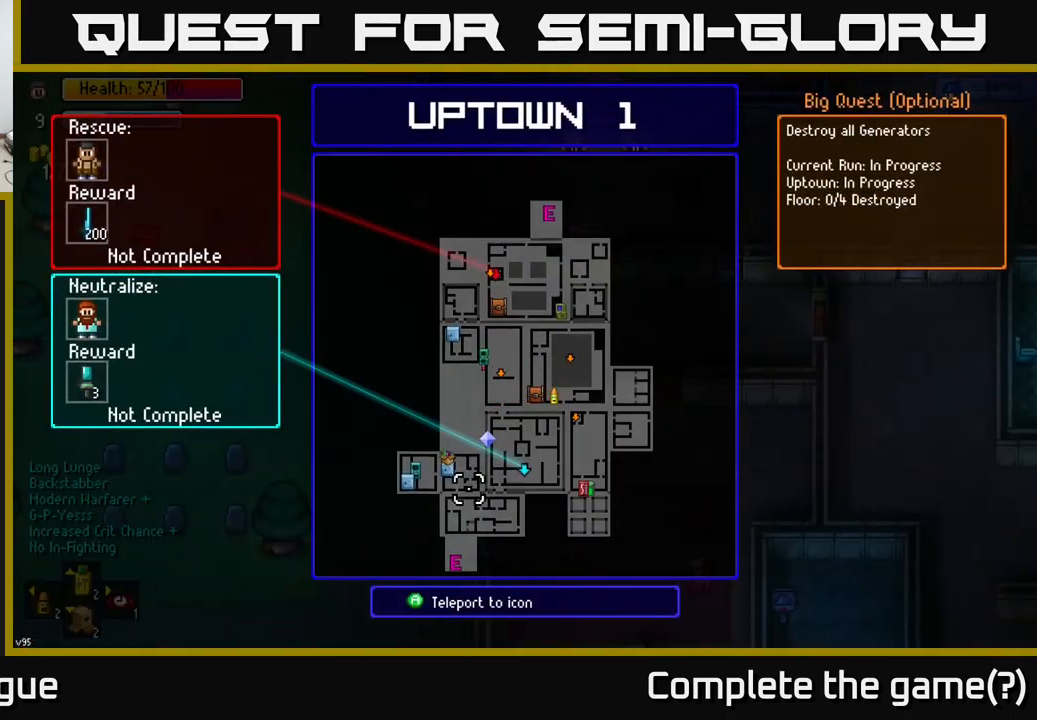
{"buttons": [], "left_stick": "center", "right_stick": "center", "events": [[134, "left_stick", "up"], [217, "left_stick", "center"]]}
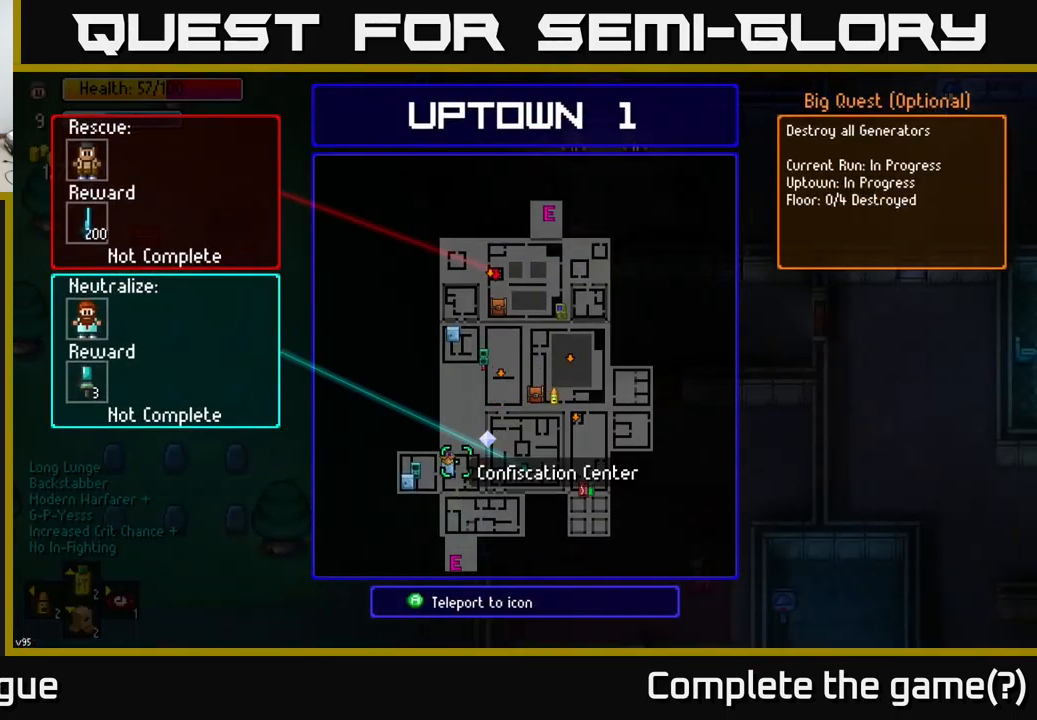
{"buttons": [], "left_stick": "center", "right_stick": "center", "events": [[67, "left_stick", "up-left"], [134, "left_stick", "center"]]}
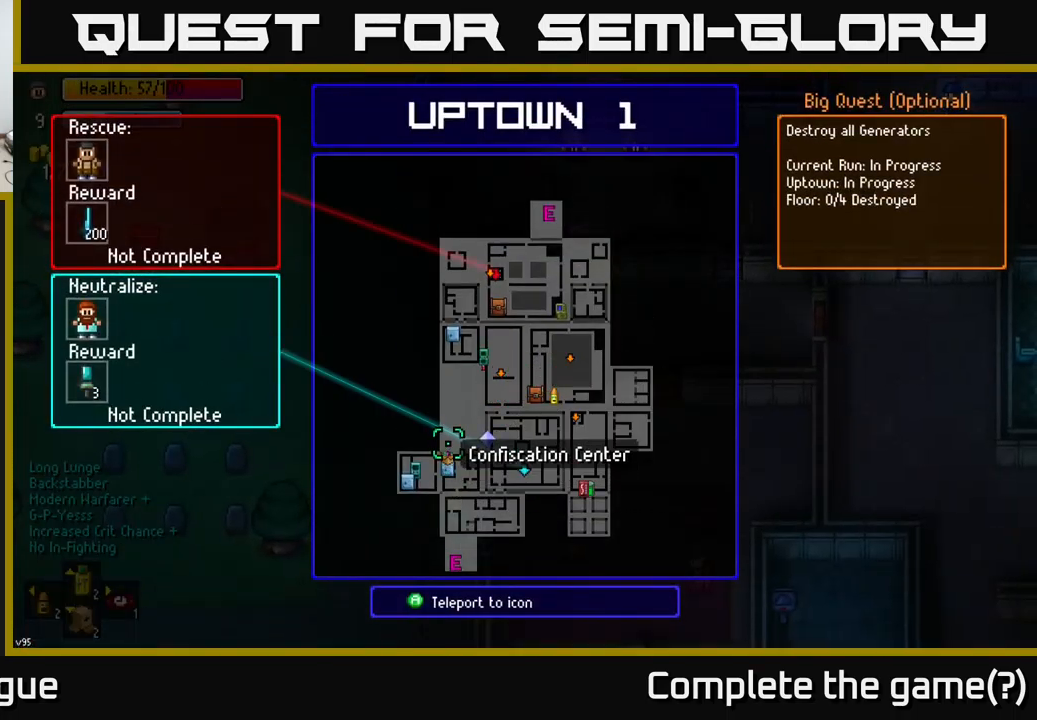
{"buttons": [], "left_stick": "center", "right_stick": "center", "events": []}
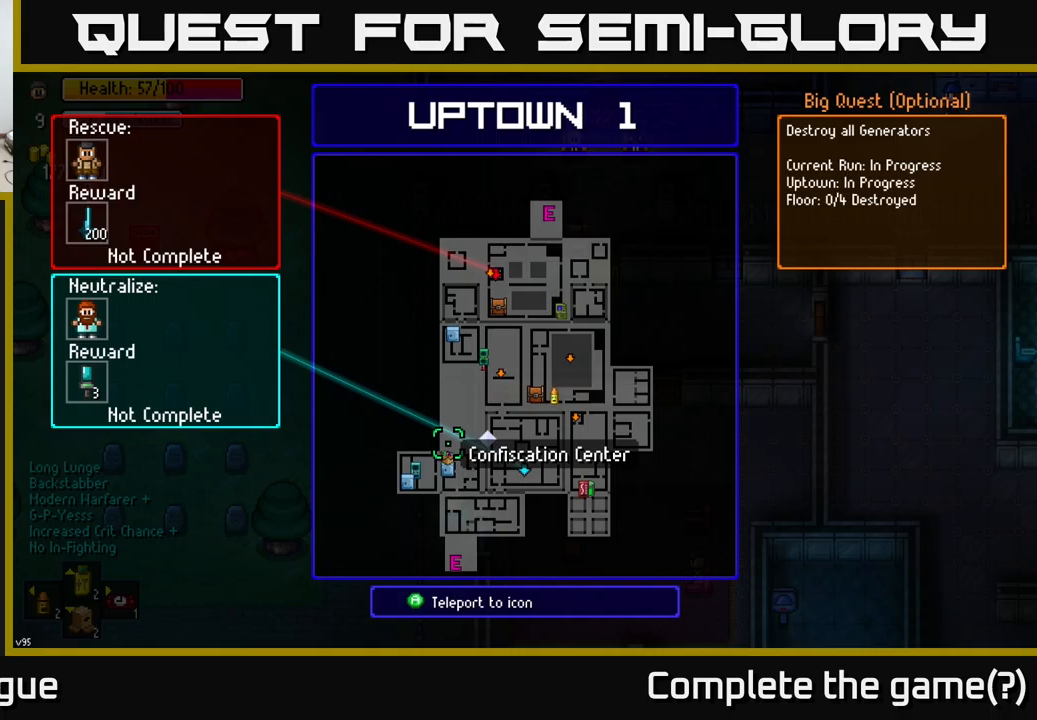
{"buttons": [], "left_stick": "center", "right_stick": "center", "events": [[333, "left_stick", "down-right"], [450, "left_stick", "center"]]}
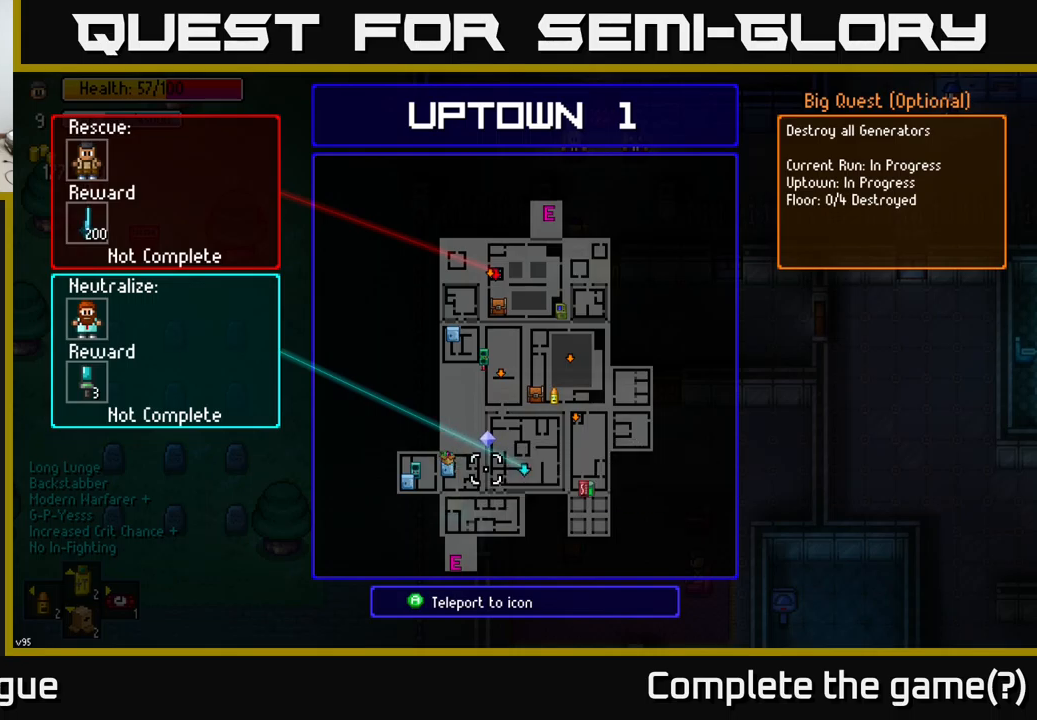
{"buttons": [], "left_stick": "center", "right_stick": "center", "events": [[266, "left_stick", "left"], [333, "left_stick", "center"]]}